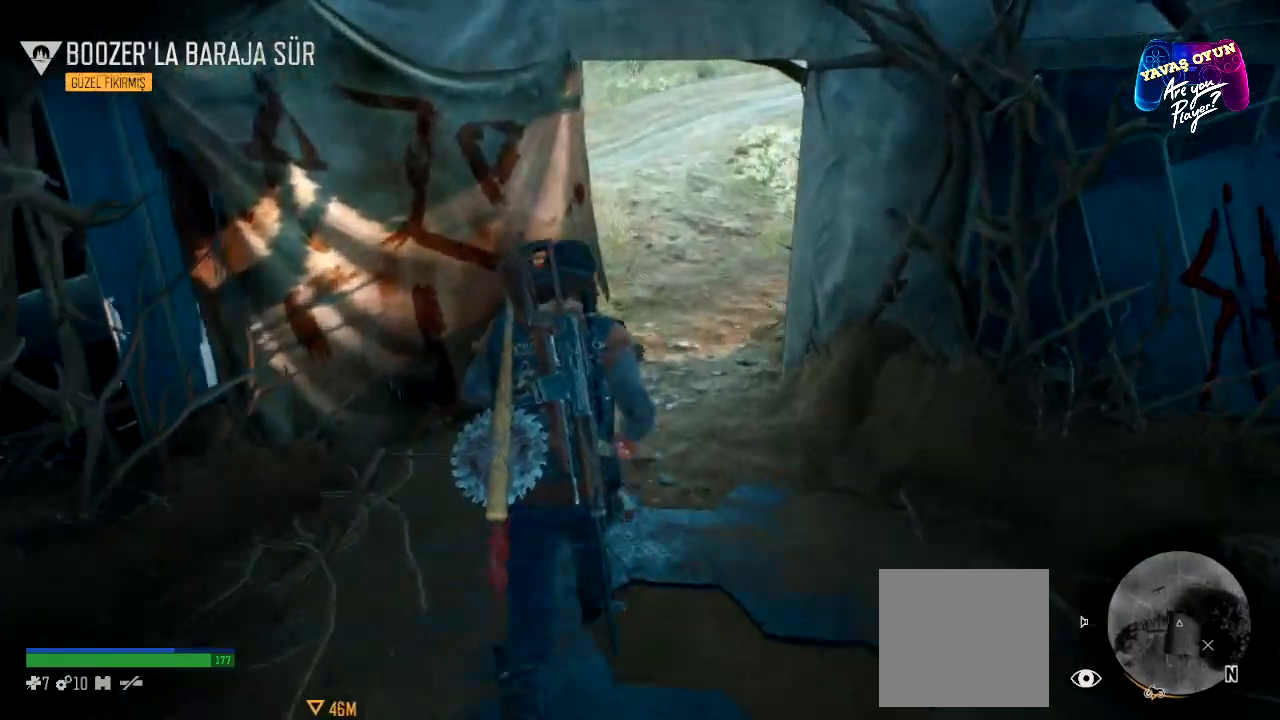
Gameplay with a controller (Xbox layout); each line is a JSON object with the inputs held at the frame after it. "events" lists button and stick changes between this image and that frame as [ms after this image, input, new state], when the widget could be followed in between.
{"buttons": [], "left_stick": "up", "right_stick": "center", "events": [[67, "right_stick", "right"], [450, "right_stick", "center"]]}
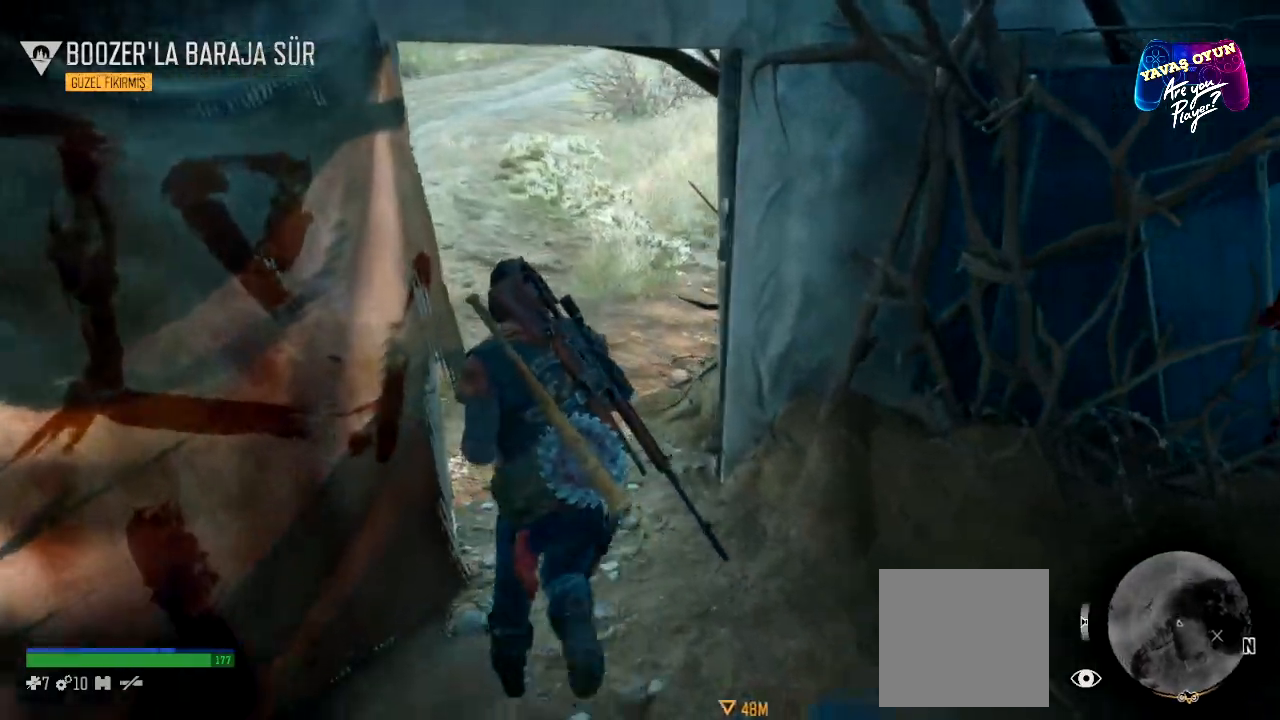
{"buttons": [], "left_stick": "up", "right_stick": "right", "events": [[200, "right_stick", "right"]]}
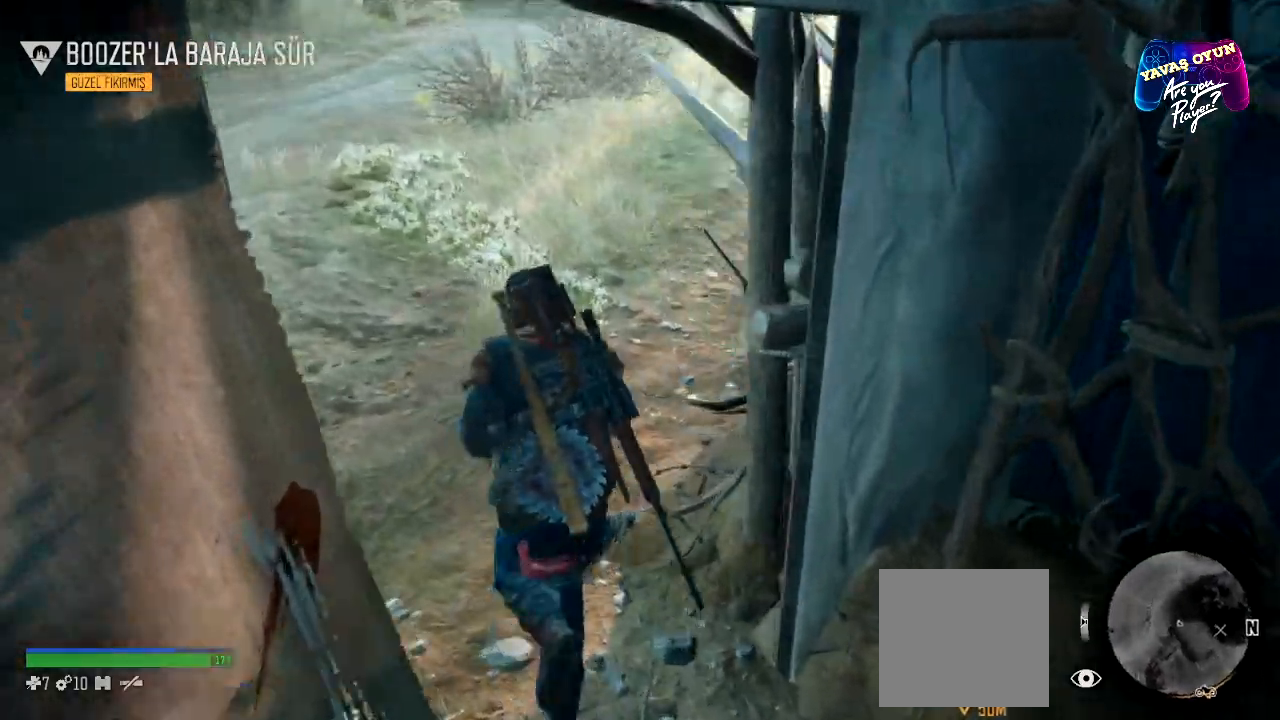
{"buttons": [], "left_stick": "up", "right_stick": "right", "events": [[67, "right_stick", "up-right"], [283, "right_stick", "right"]]}
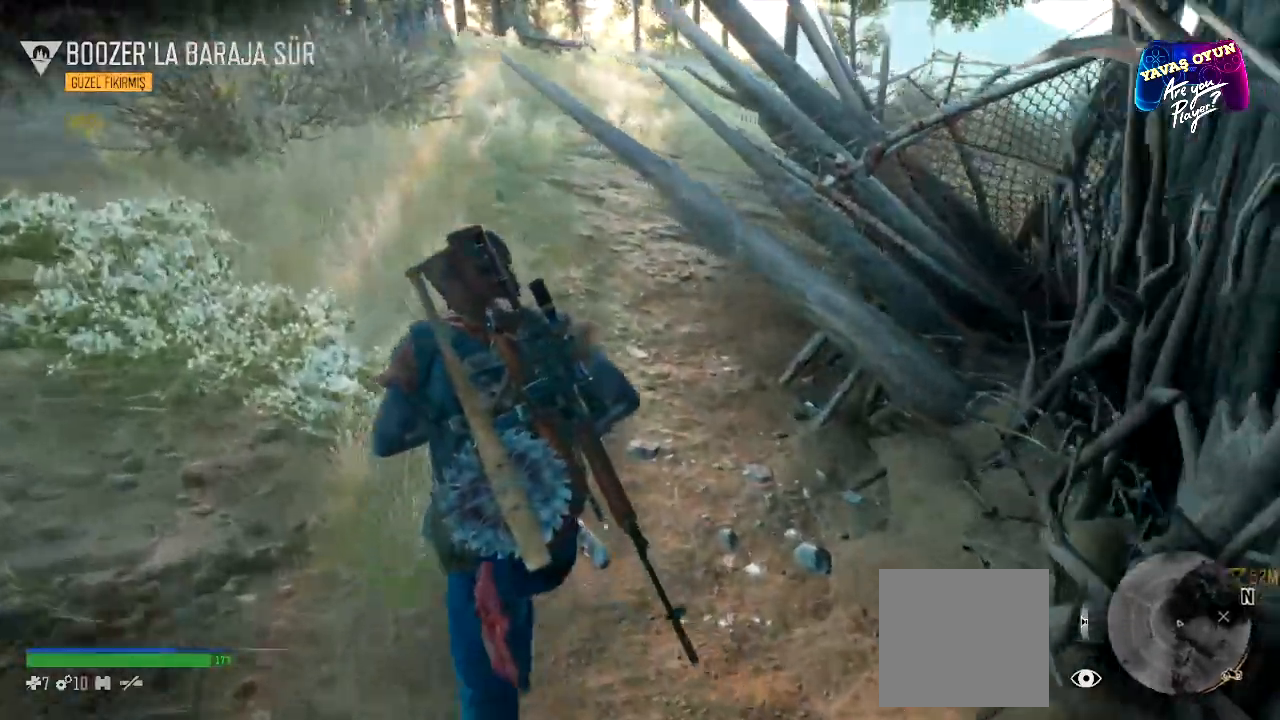
{"buttons": [], "left_stick": "up-left", "right_stick": "center", "events": [[167, "right_stick", "up-right"], [333, "left_stick", "up-left"], [433, "right_stick", "center"]]}
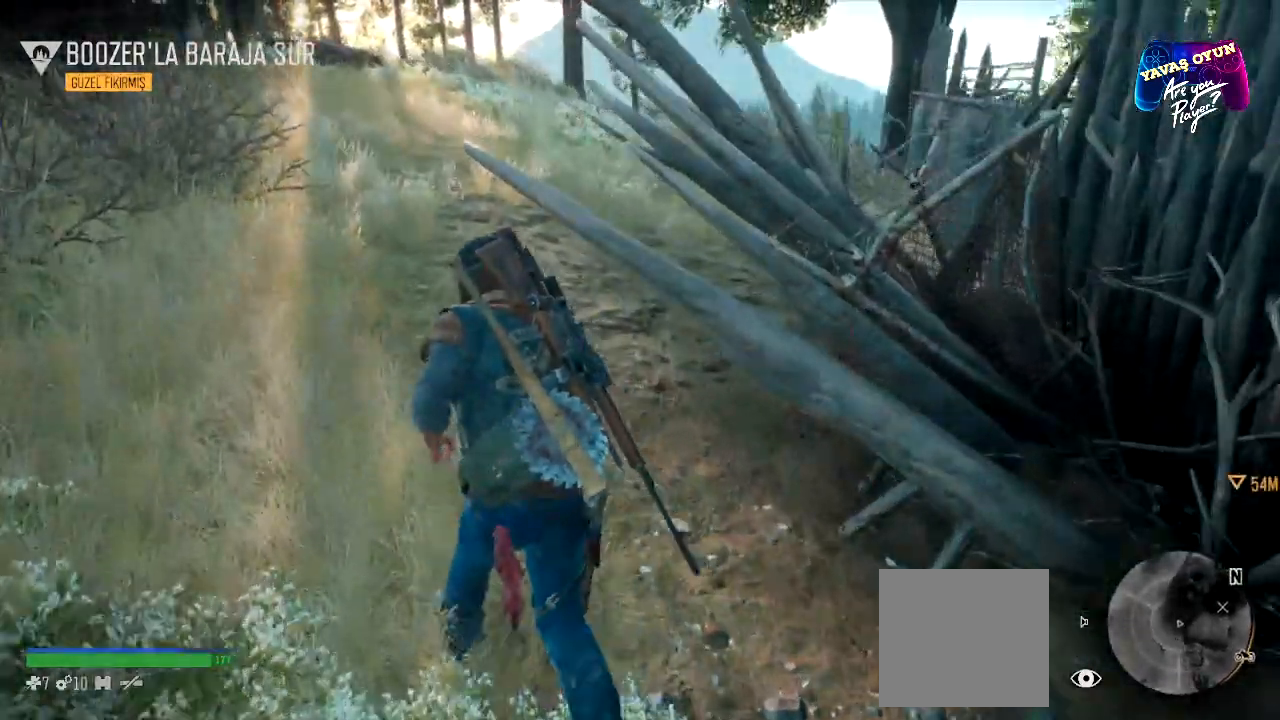
{"buttons": [], "left_stick": "up-left", "right_stick": "right", "events": [[117, "right_stick", "right"]]}
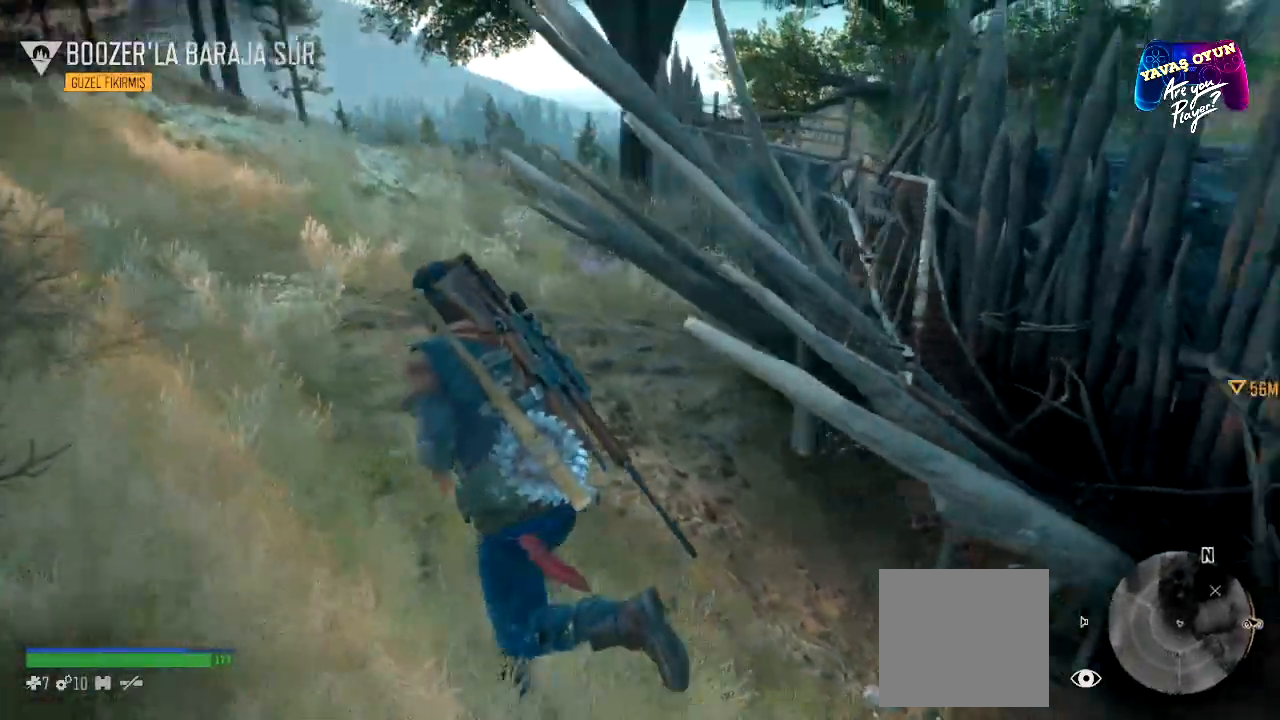
{"buttons": [], "left_stick": "down-right", "right_stick": "right", "events": [[383, "left_stick", "down-right"]]}
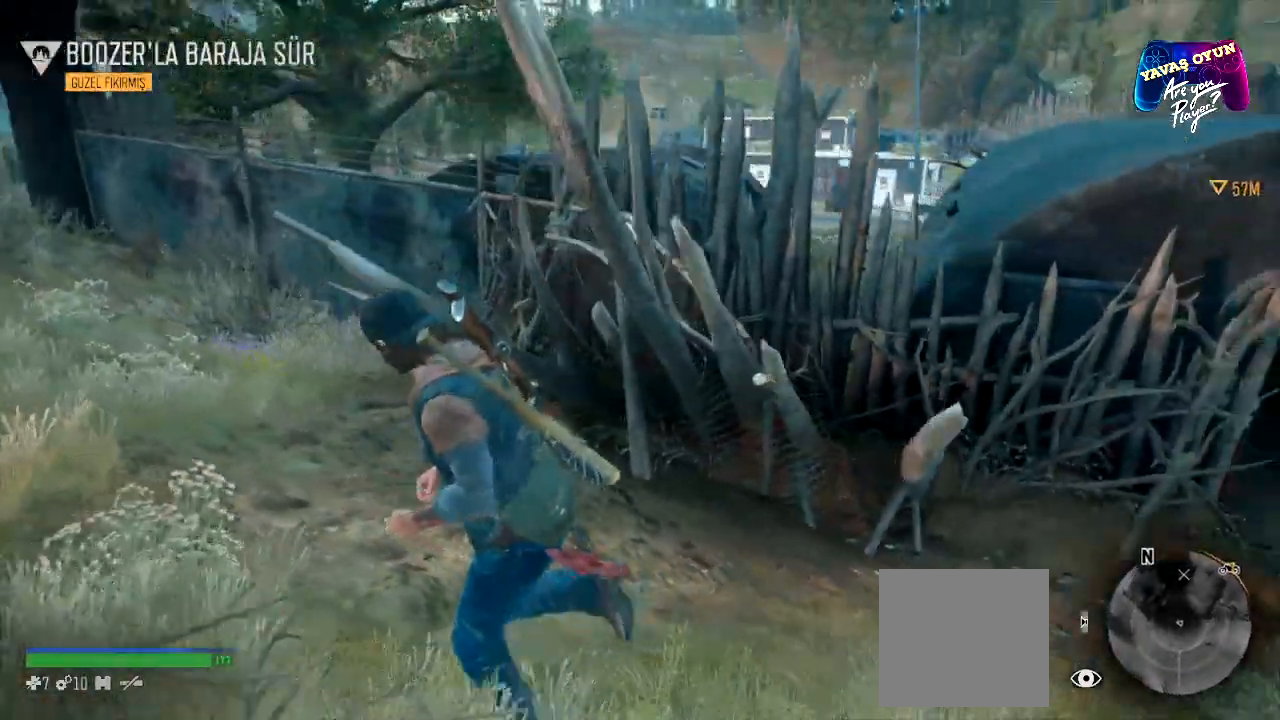
{"buttons": [], "left_stick": "up-right", "right_stick": "center", "events": [[150, "left_stick", "right"], [283, "left_stick", "up-right"], [350, "right_stick", "center"]]}
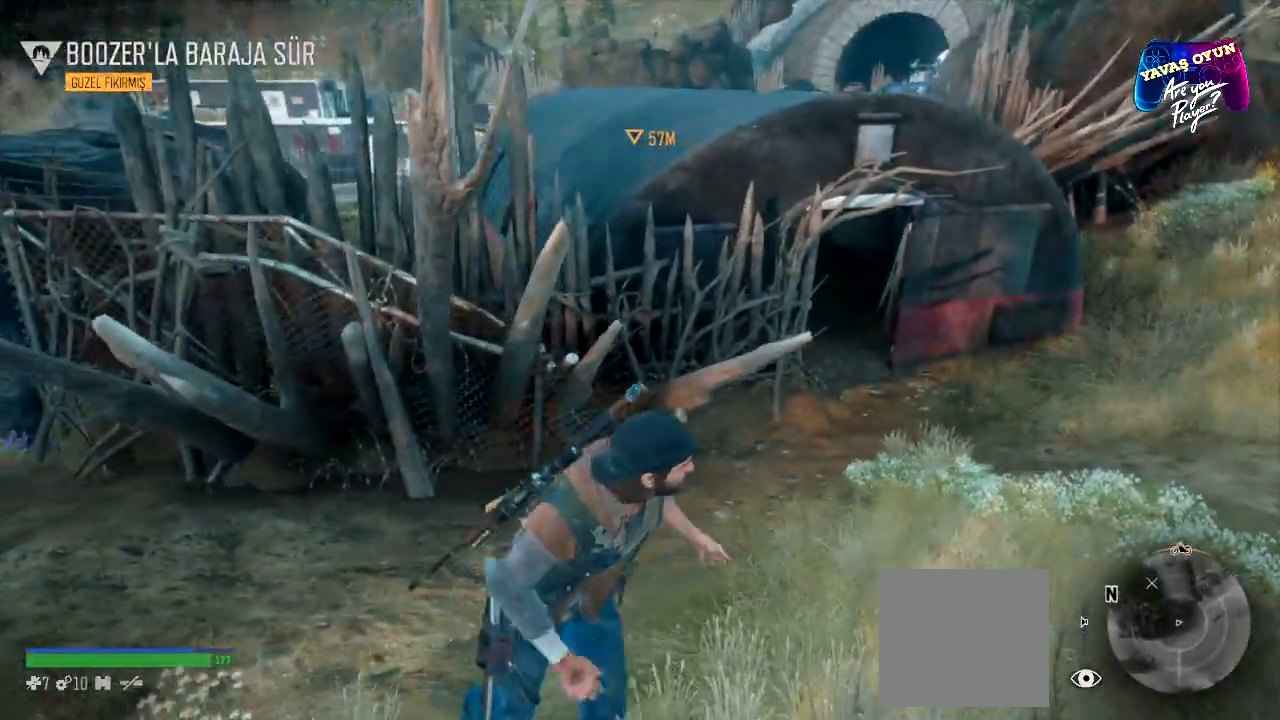
{"buttons": [], "left_stick": "up-right", "right_stick": "right", "events": [[117, "right_stick", "right"]]}
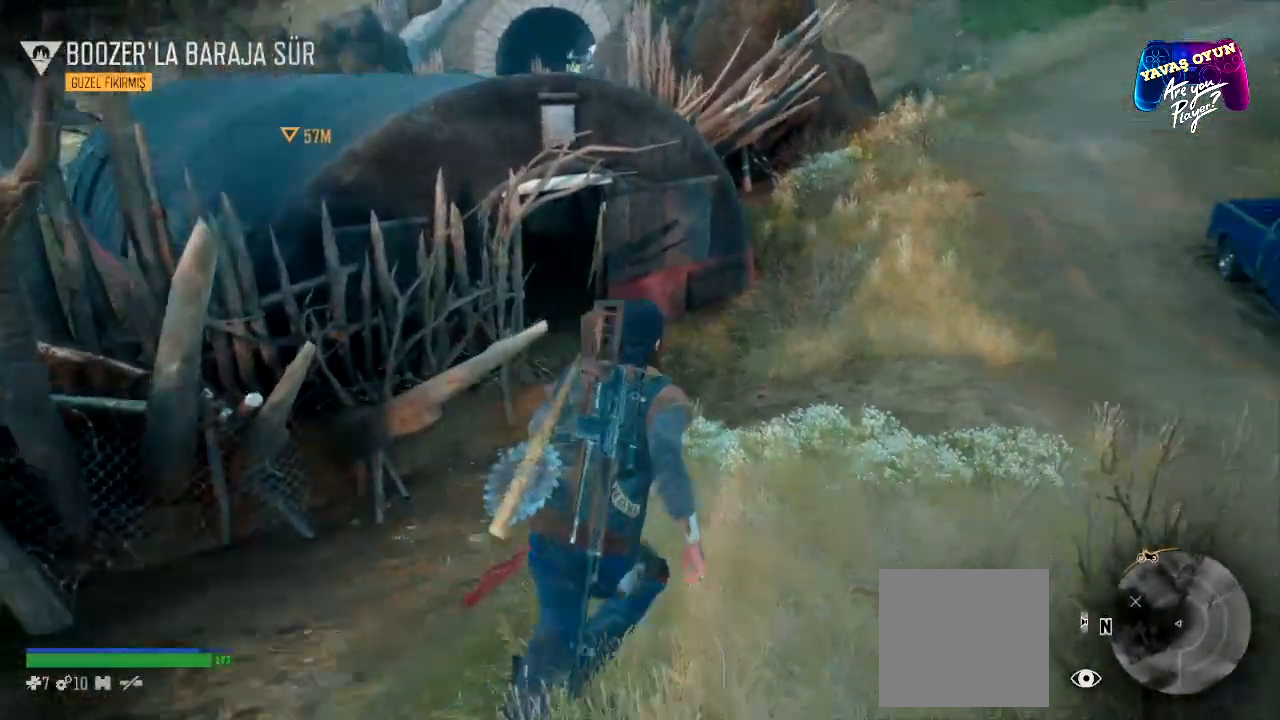
{"buttons": [], "left_stick": "up", "right_stick": "center", "events": [[167, "right_stick", "center"], [250, "left_stick", "up"]]}
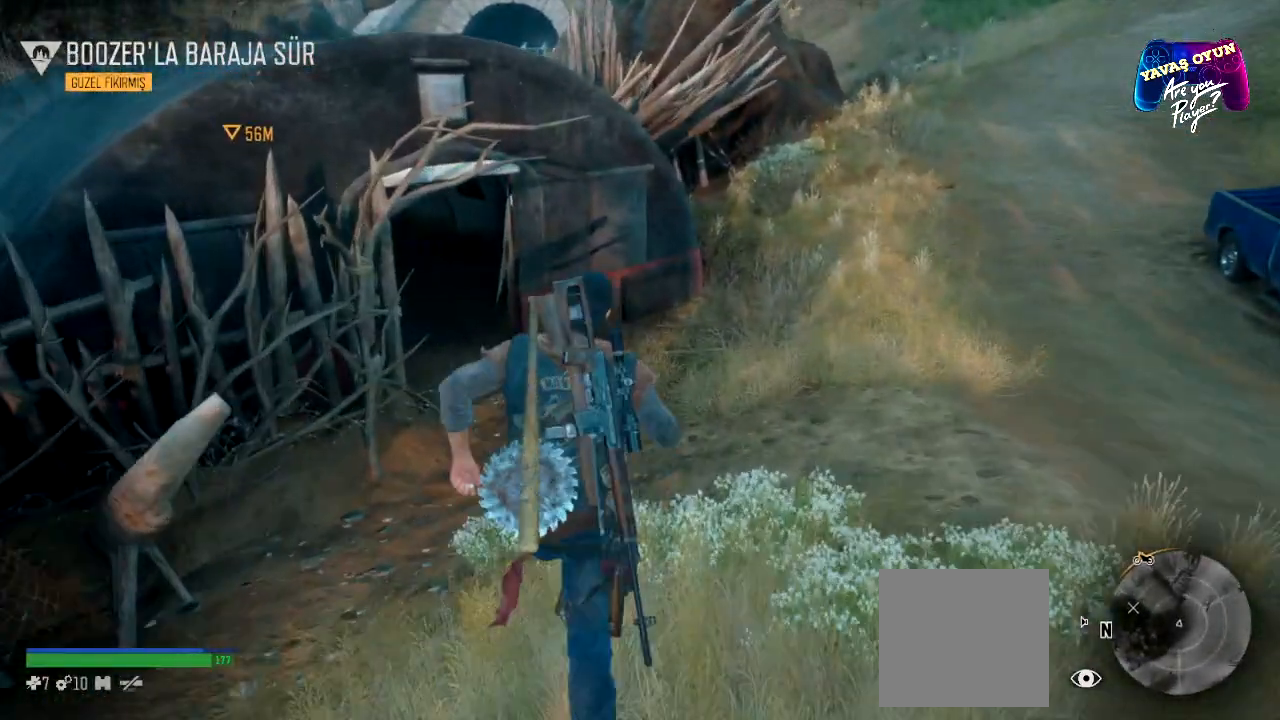
{"buttons": [], "left_stick": "up-right", "right_stick": "right", "events": [[17, "right_stick", "left"], [167, "right_stick", "center"], [233, "right_stick", "right"], [417, "left_stick", "up-right"]]}
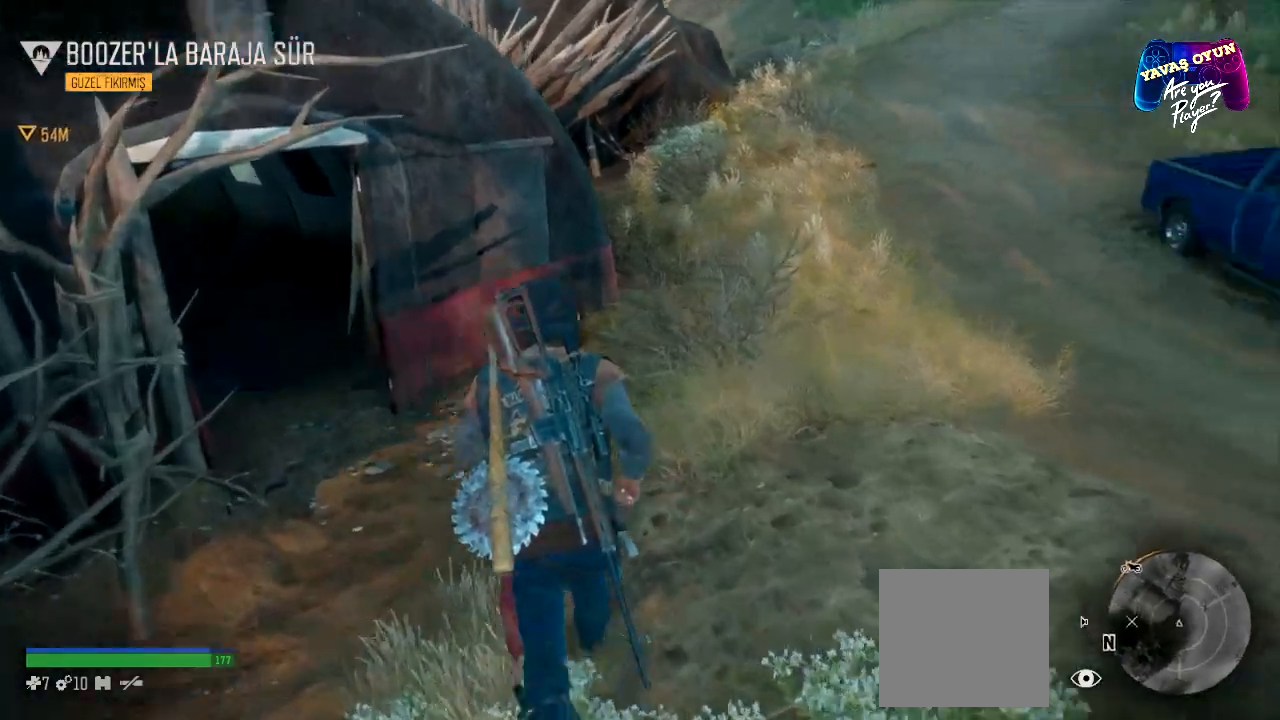
{"buttons": [], "left_stick": "center", "right_stick": "center", "events": [[300, "left_stick", "center"], [333, "right_stick", "center"]]}
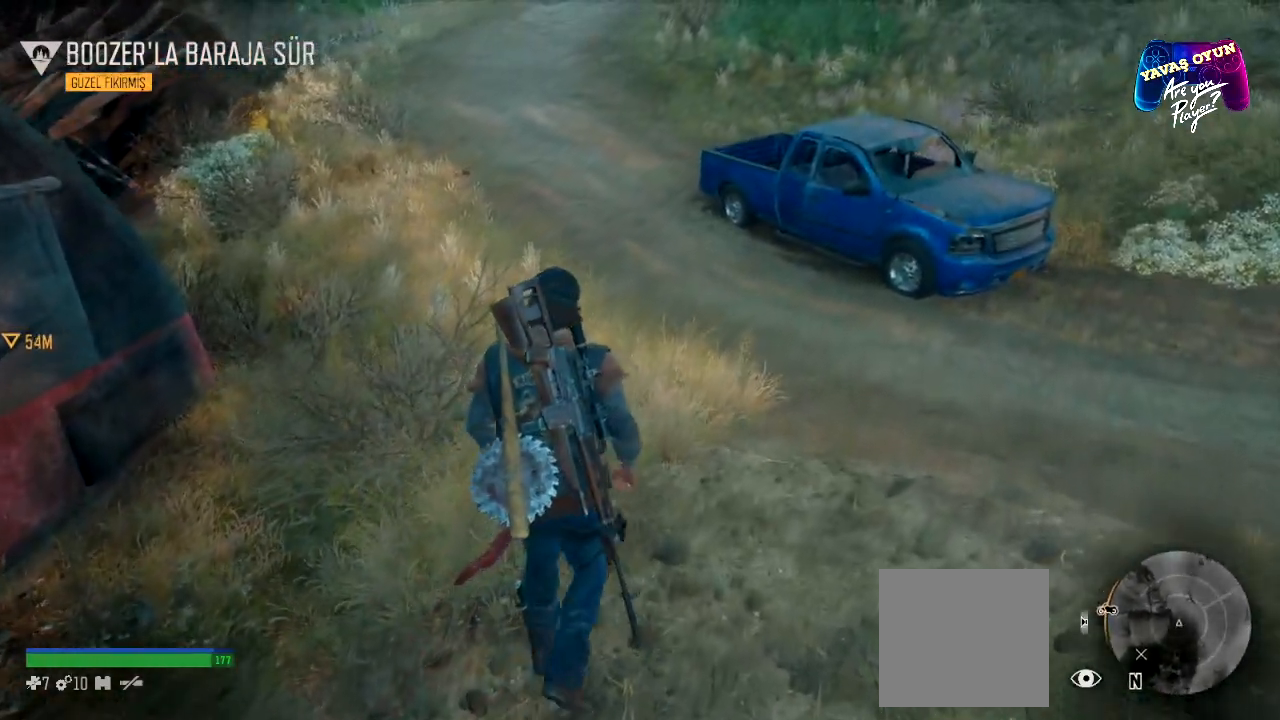
{"buttons": [], "left_stick": "center", "right_stick": "left", "events": [[217, "right_stick", "left"]]}
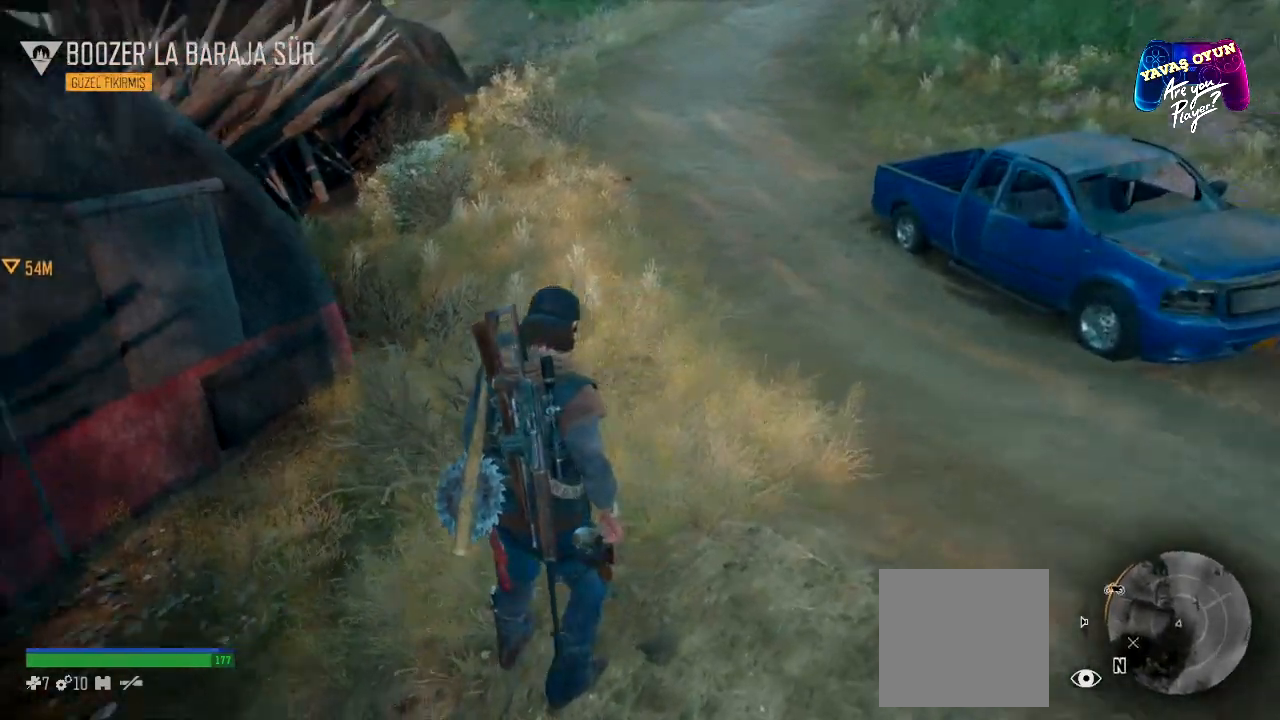
{"buttons": [], "left_stick": "up-left", "right_stick": "left", "events": [[200, "left_stick", "left"], [417, "left_stick", "up-left"]]}
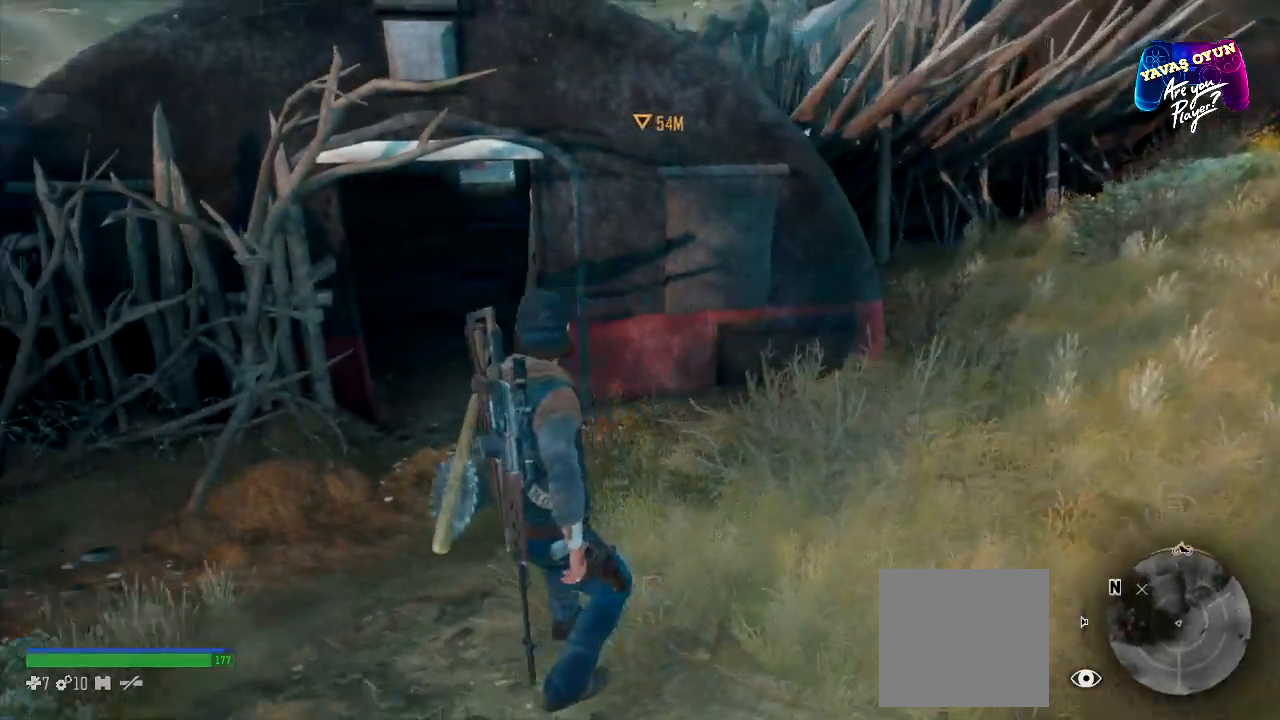
{"buttons": [], "left_stick": "up-left", "right_stick": "center", "events": [[183, "right_stick", "center"]]}
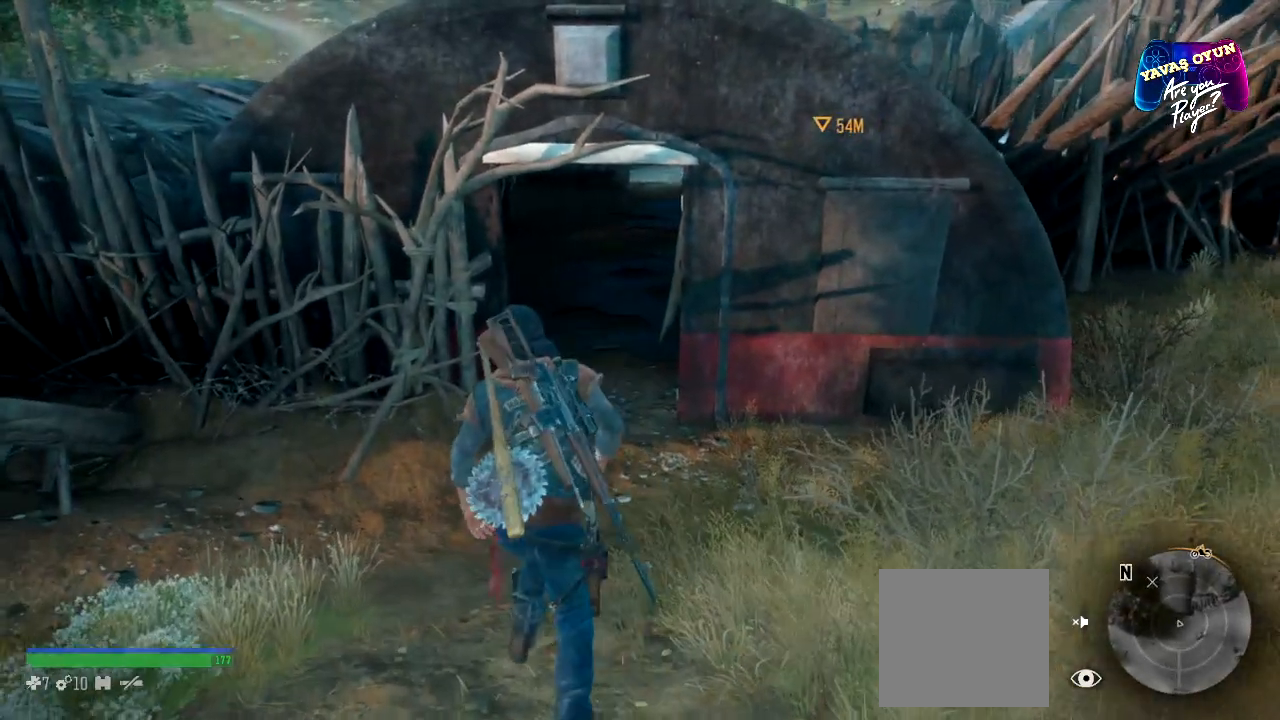
{"buttons": [], "left_stick": "up", "right_stick": "center", "events": [[100, "left_stick", "up"]]}
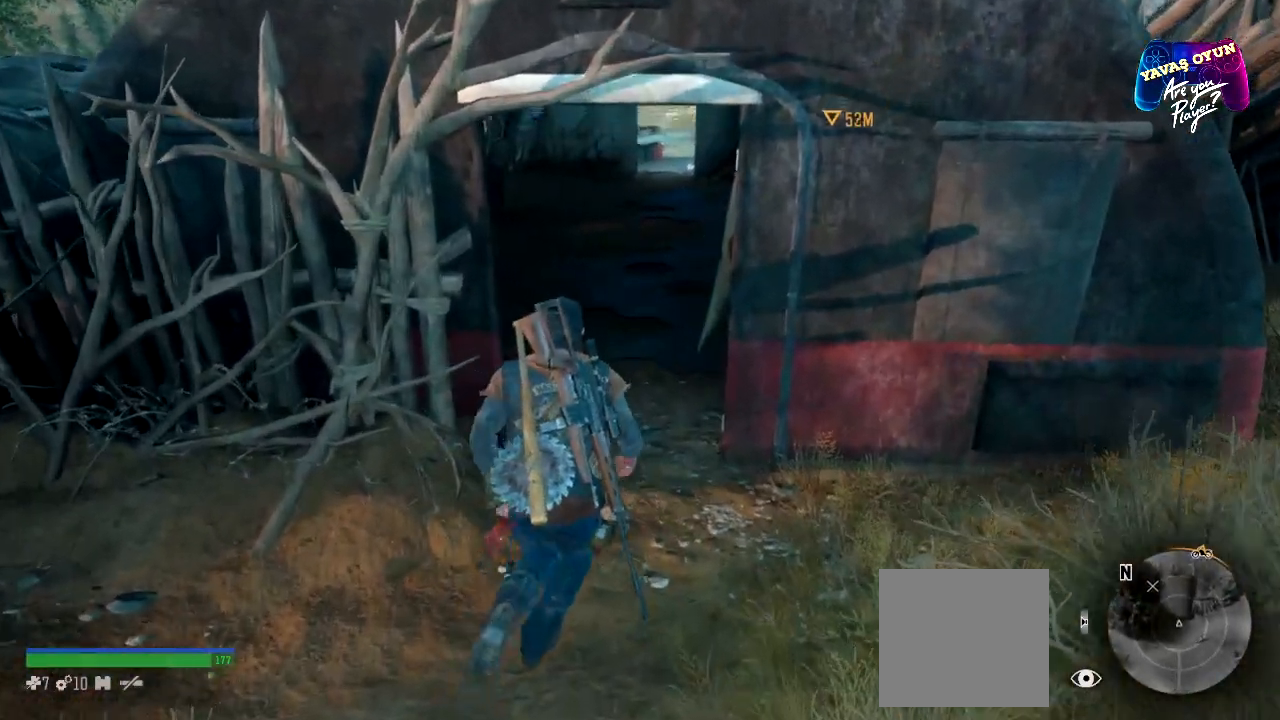
{"buttons": [], "left_stick": "up", "right_stick": "center", "events": []}
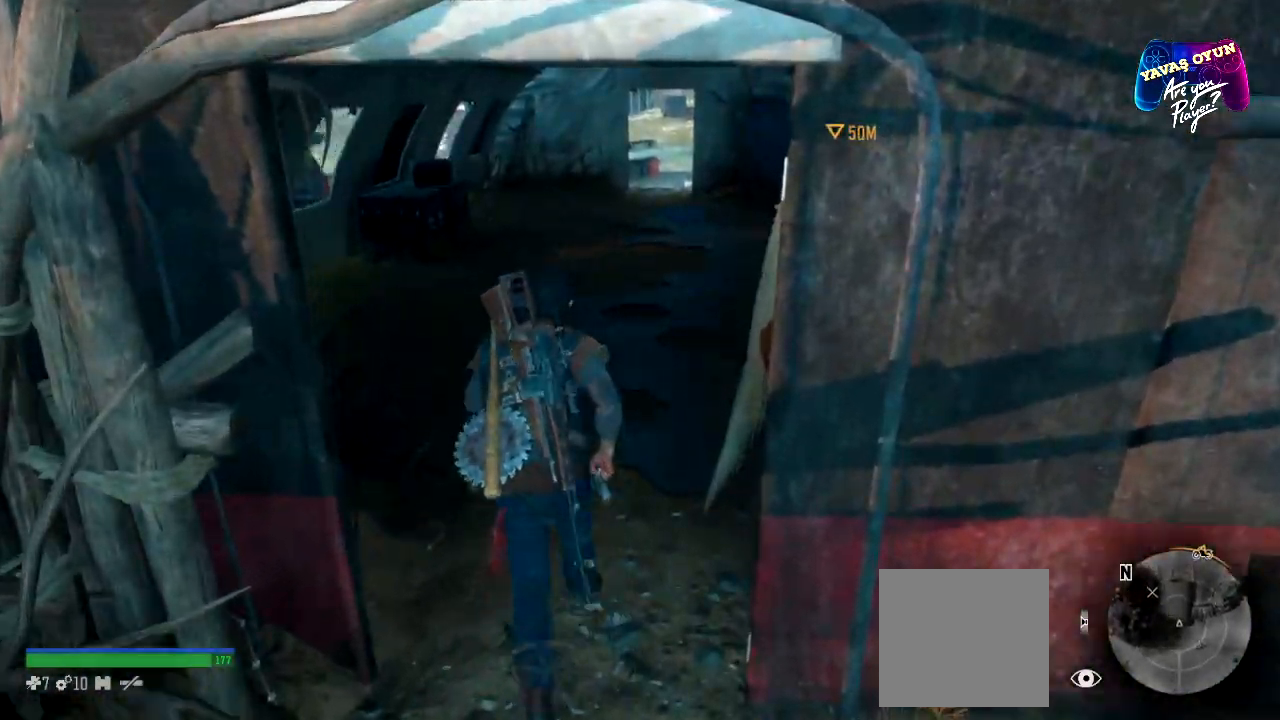
{"buttons": [], "left_stick": "up", "right_stick": "center", "events": []}
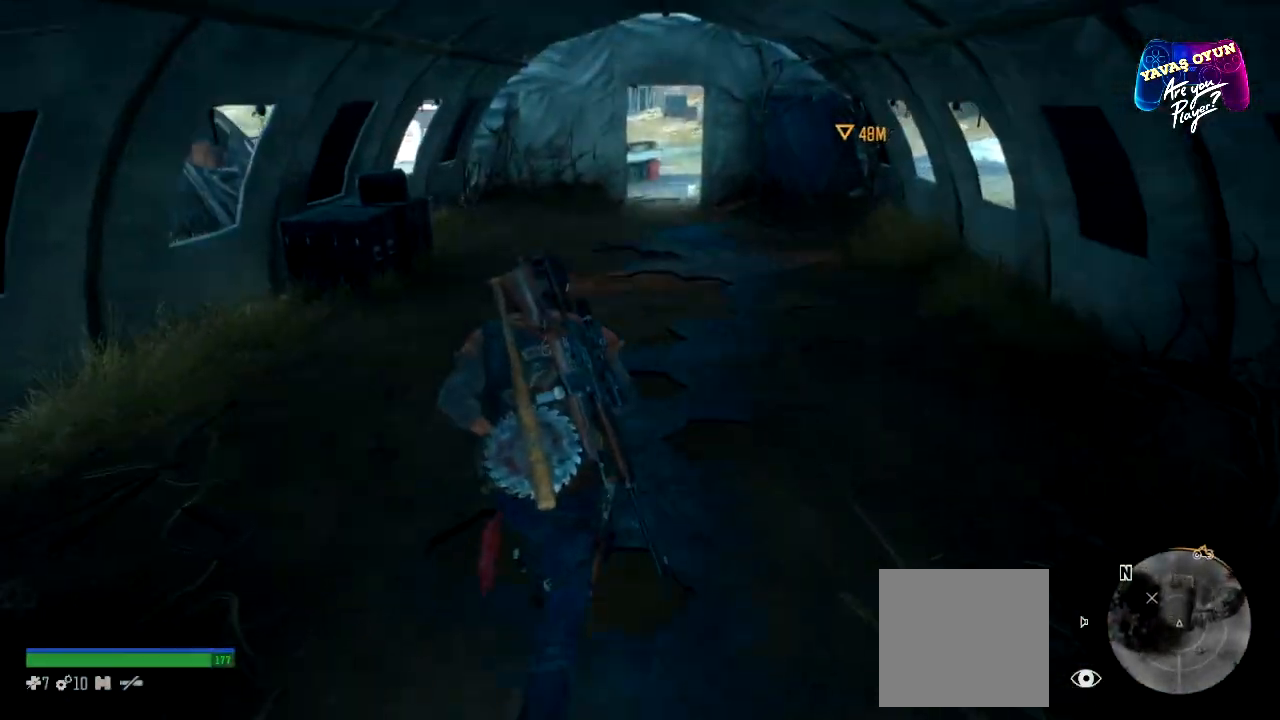
{"buttons": [], "left_stick": "up", "right_stick": "center", "events": []}
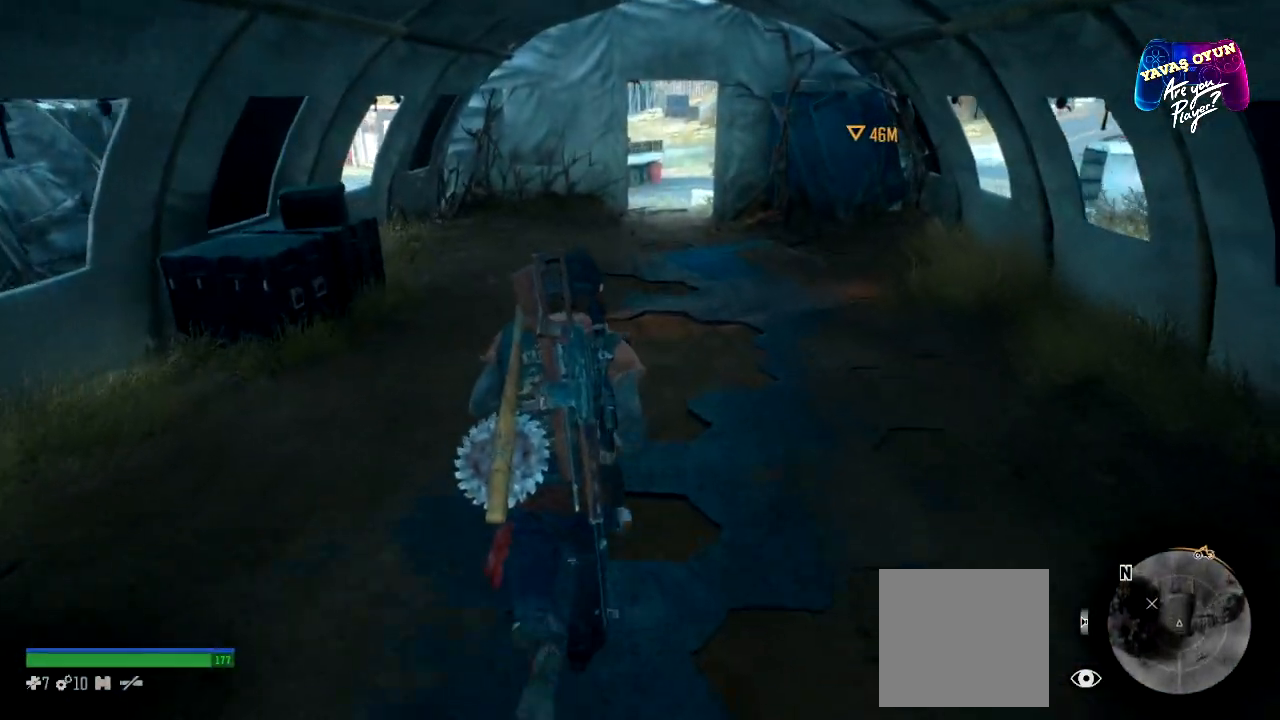
{"buttons": ["L3"], "left_stick": "up", "right_stick": "center", "events": [[17, "L3", "down"]]}
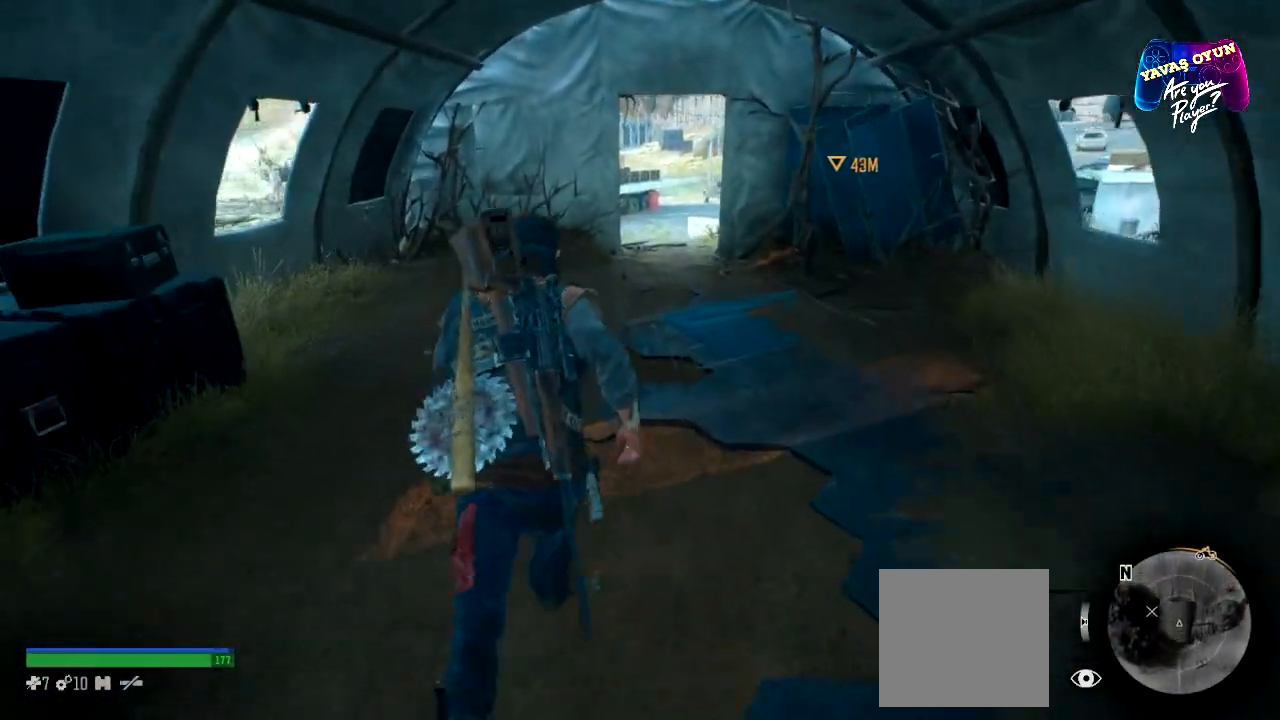
{"buttons": ["L3"], "left_stick": "up", "right_stick": "center", "events": []}
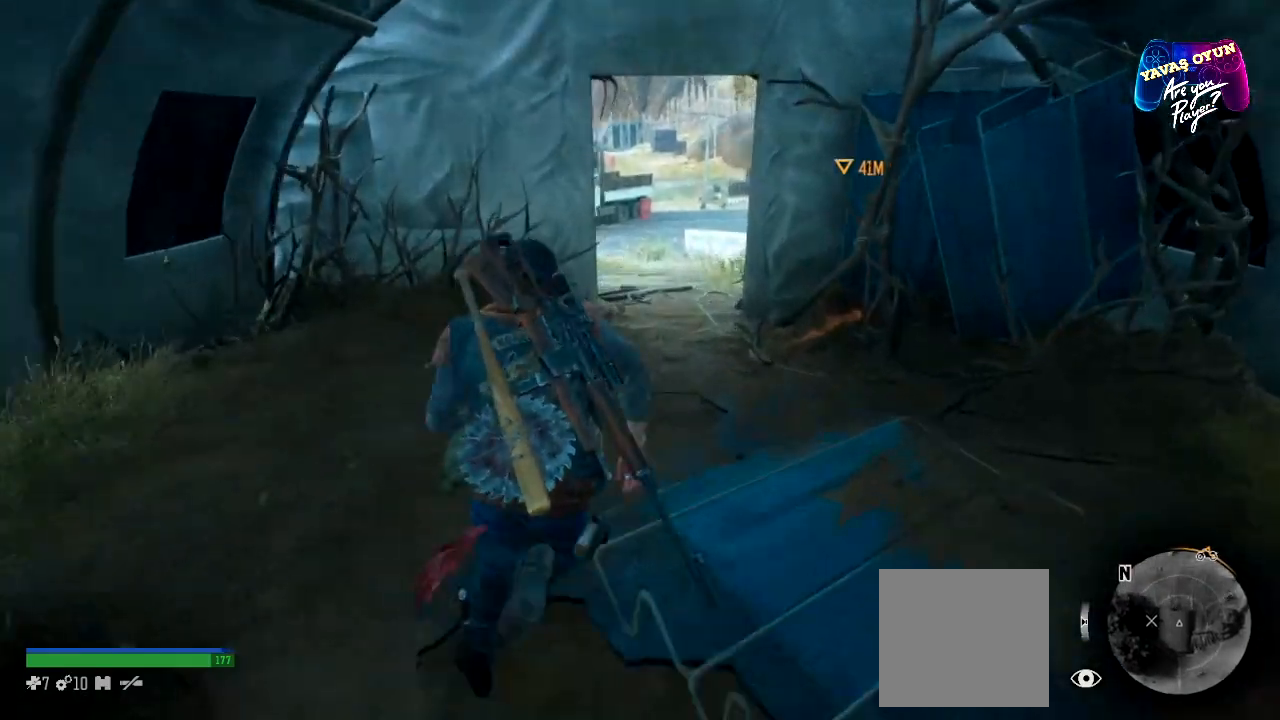
{"buttons": [], "left_stick": "up", "right_stick": "center", "events": [[17, "L3", "up"]]}
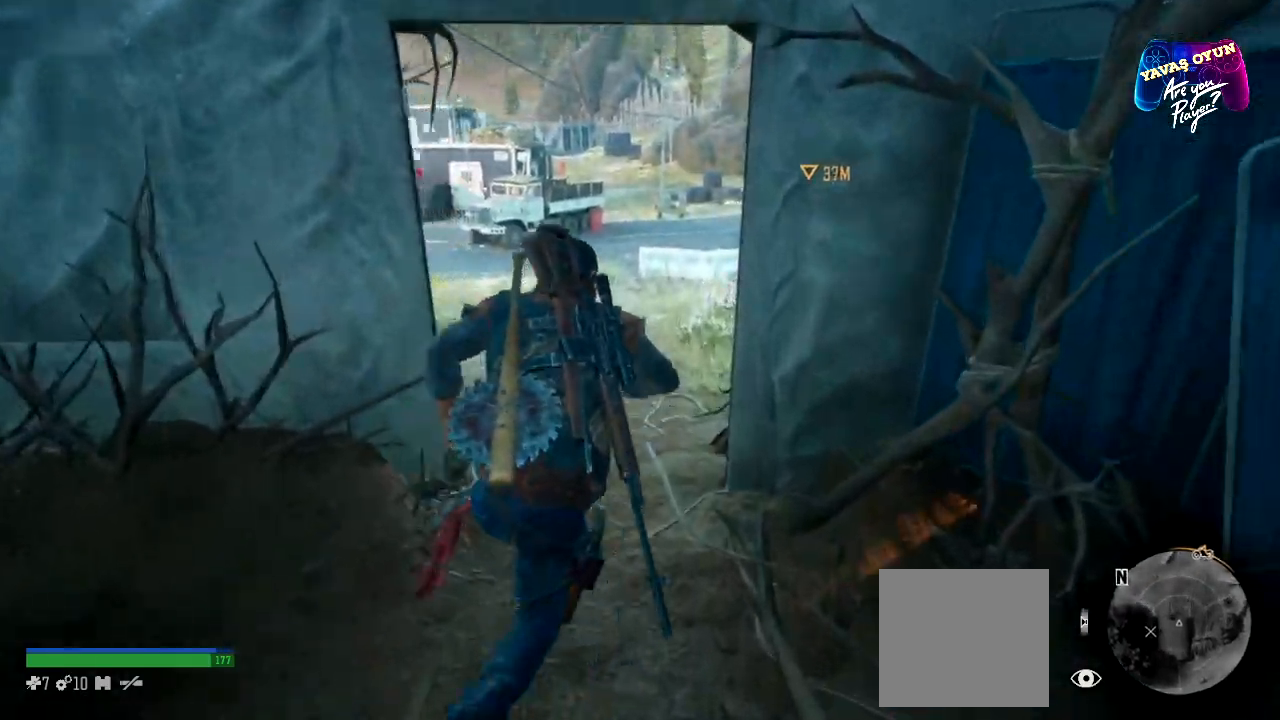
{"buttons": [], "left_stick": "up", "right_stick": "center", "events": []}
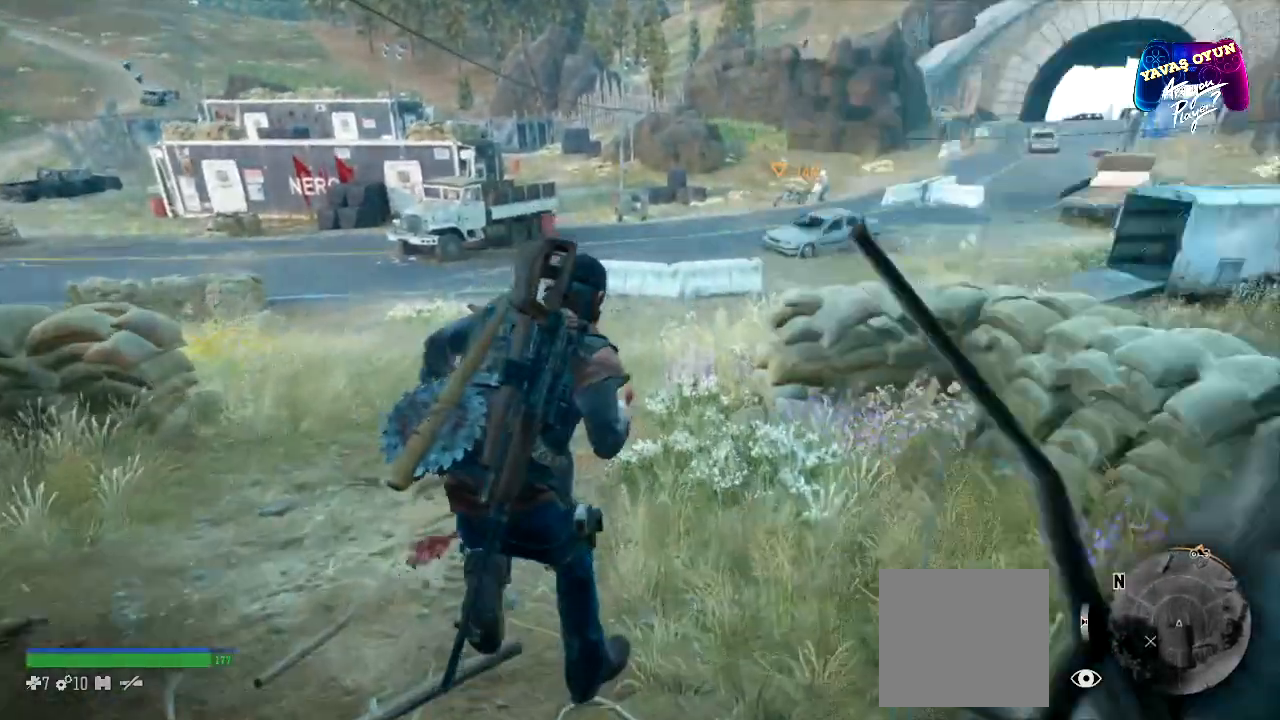
{"buttons": [], "left_stick": "up", "right_stick": "center", "events": []}
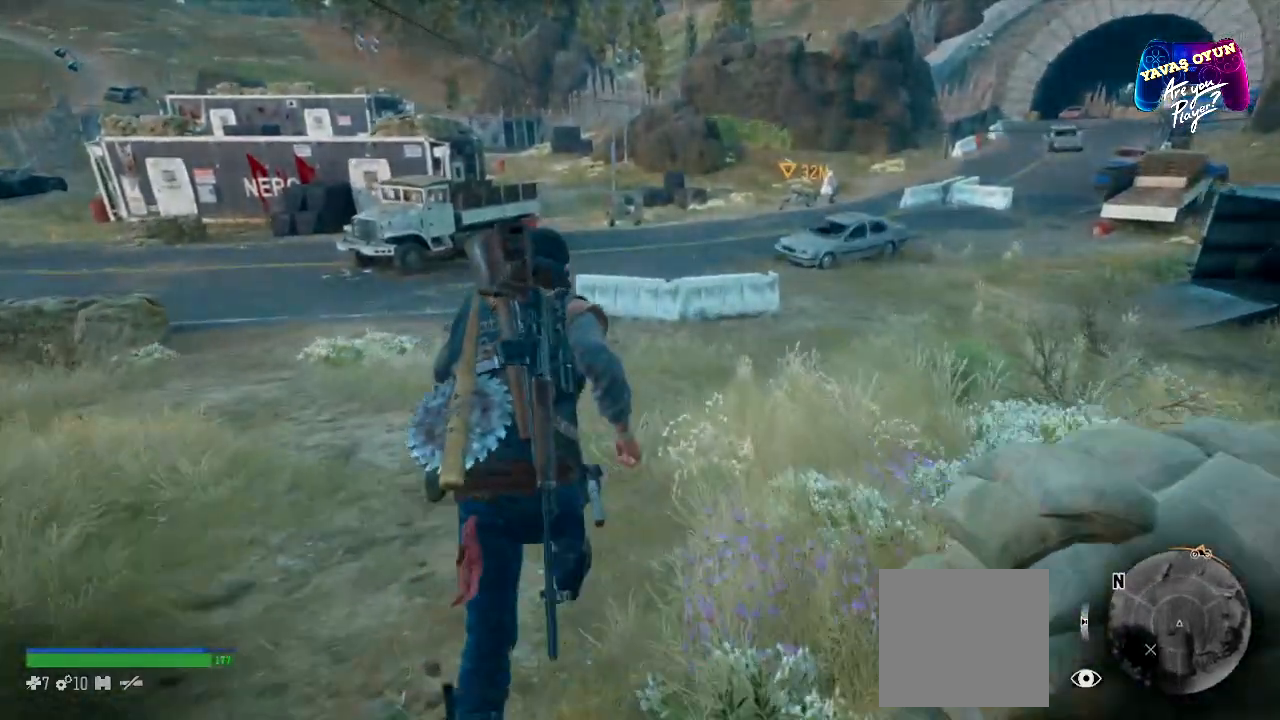
{"buttons": [], "left_stick": "up", "right_stick": "center", "events": []}
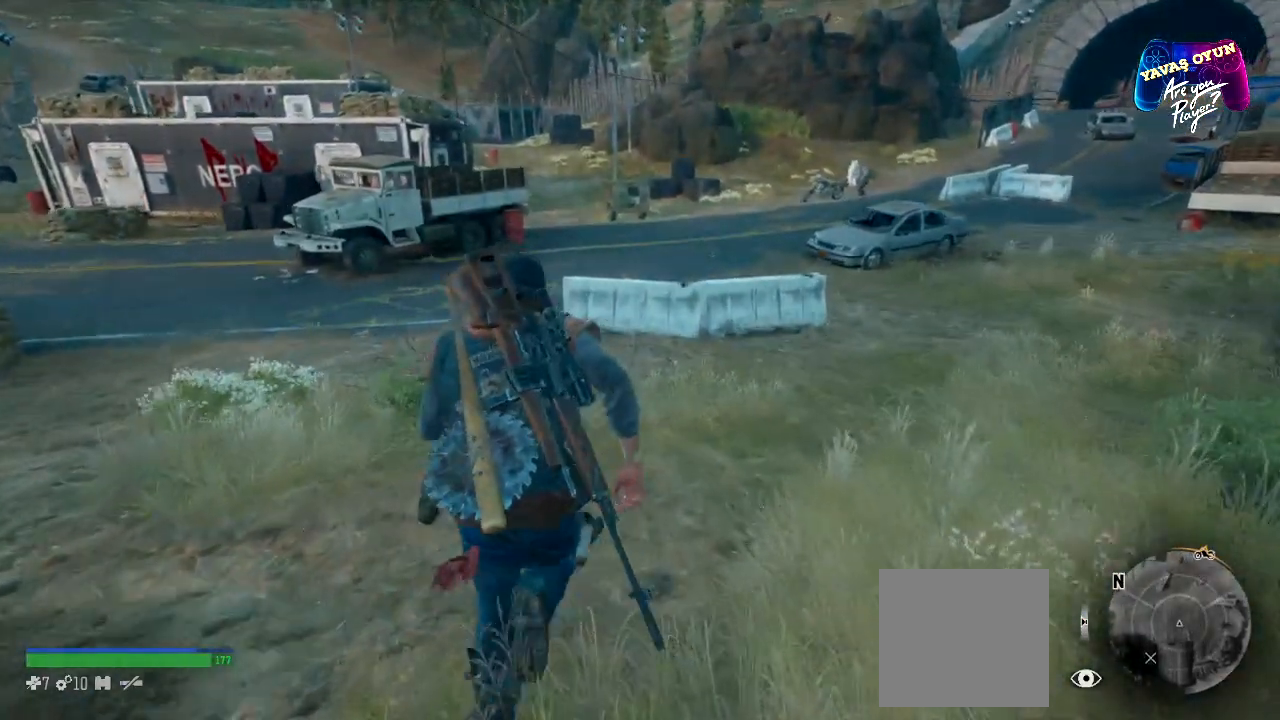
{"buttons": [], "left_stick": "center", "right_stick": "center", "events": [[450, "left_stick", "center"]]}
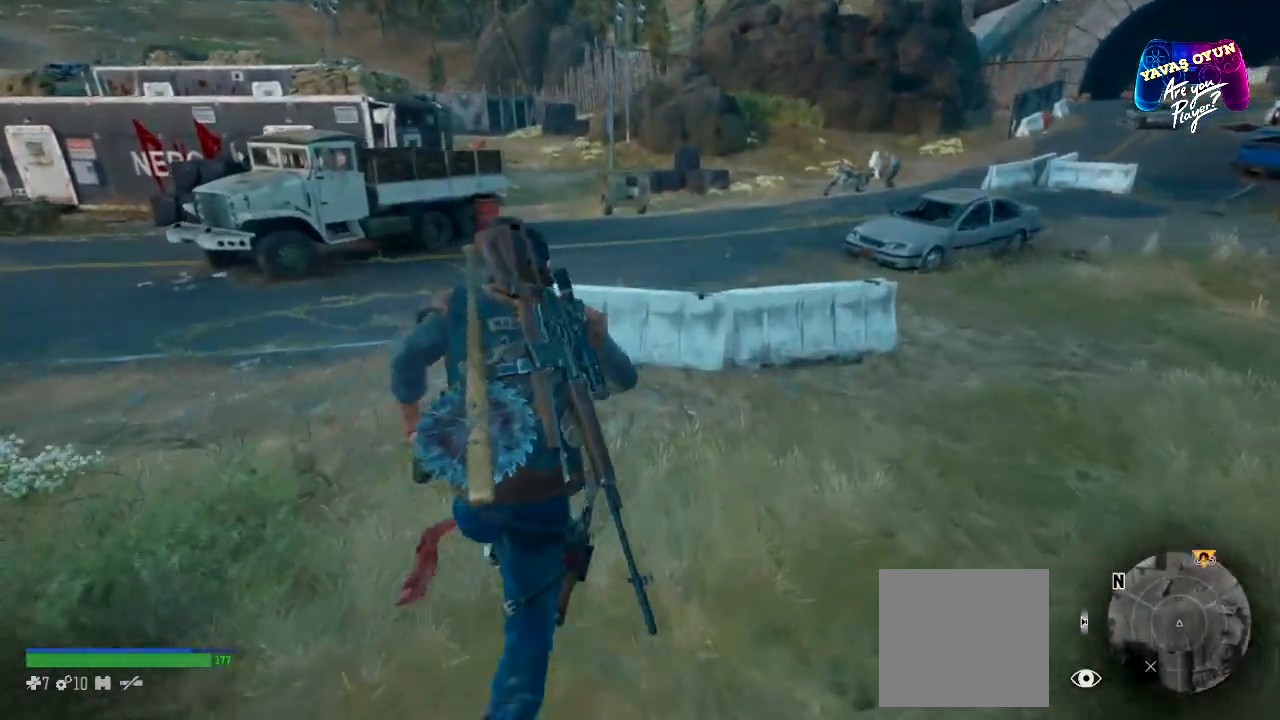
{"buttons": [], "left_stick": "right", "right_stick": "left", "events": [[333, "left_stick", "right"], [417, "right_stick", "left"]]}
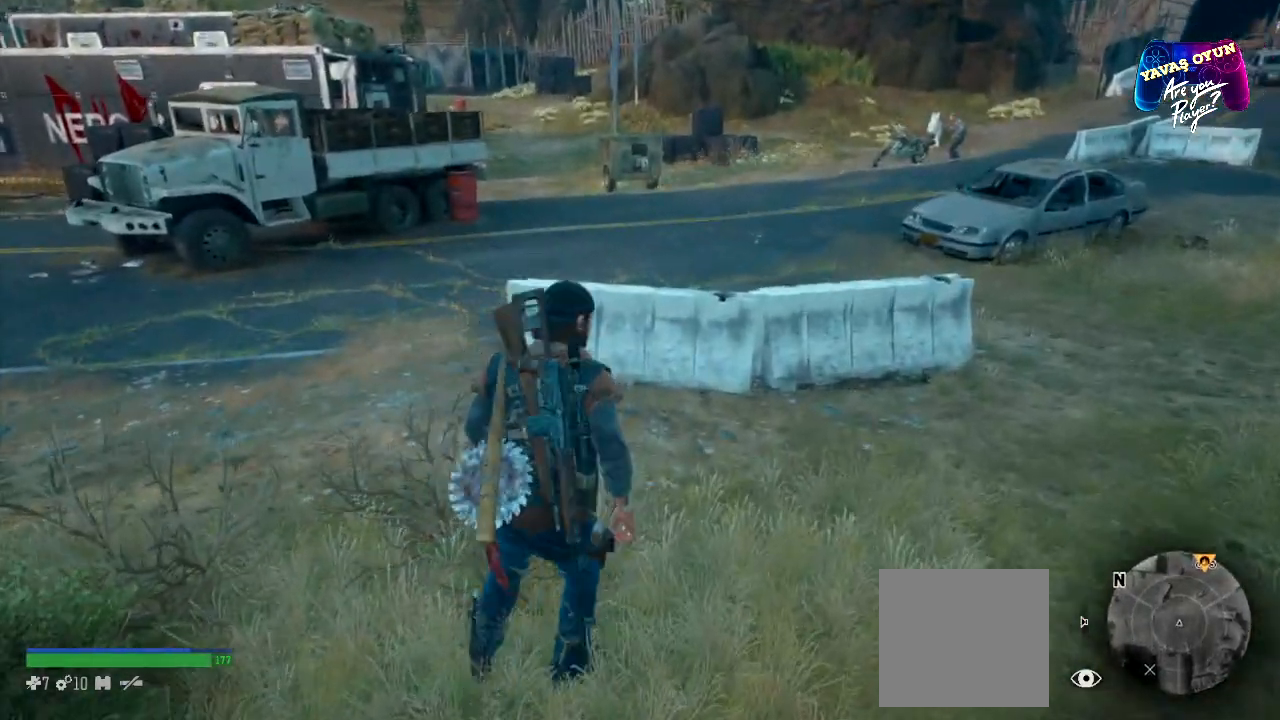
{"buttons": [], "left_stick": "center", "right_stick": "left", "events": [[50, "left_stick", "center"]]}
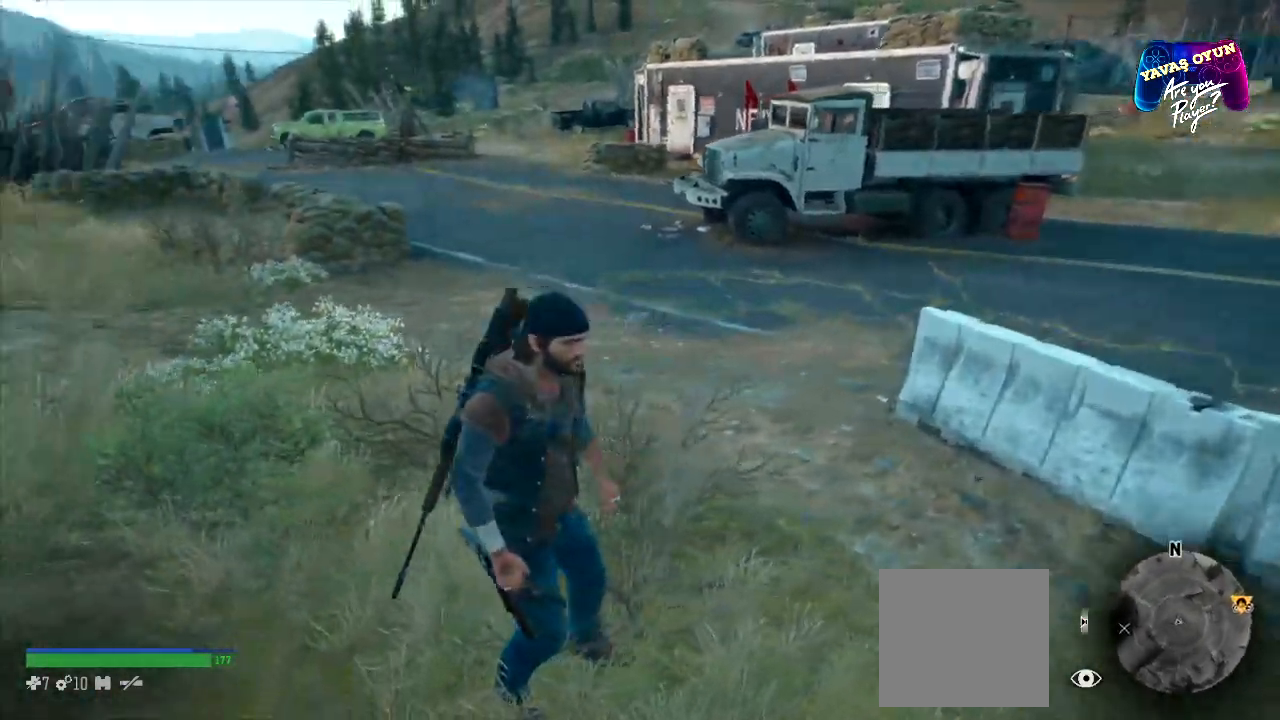
{"buttons": [], "left_stick": "up", "right_stick": "left", "events": [[17, "right_stick", "center"], [200, "right_stick", "left"], [500, "left_stick", "up"]]}
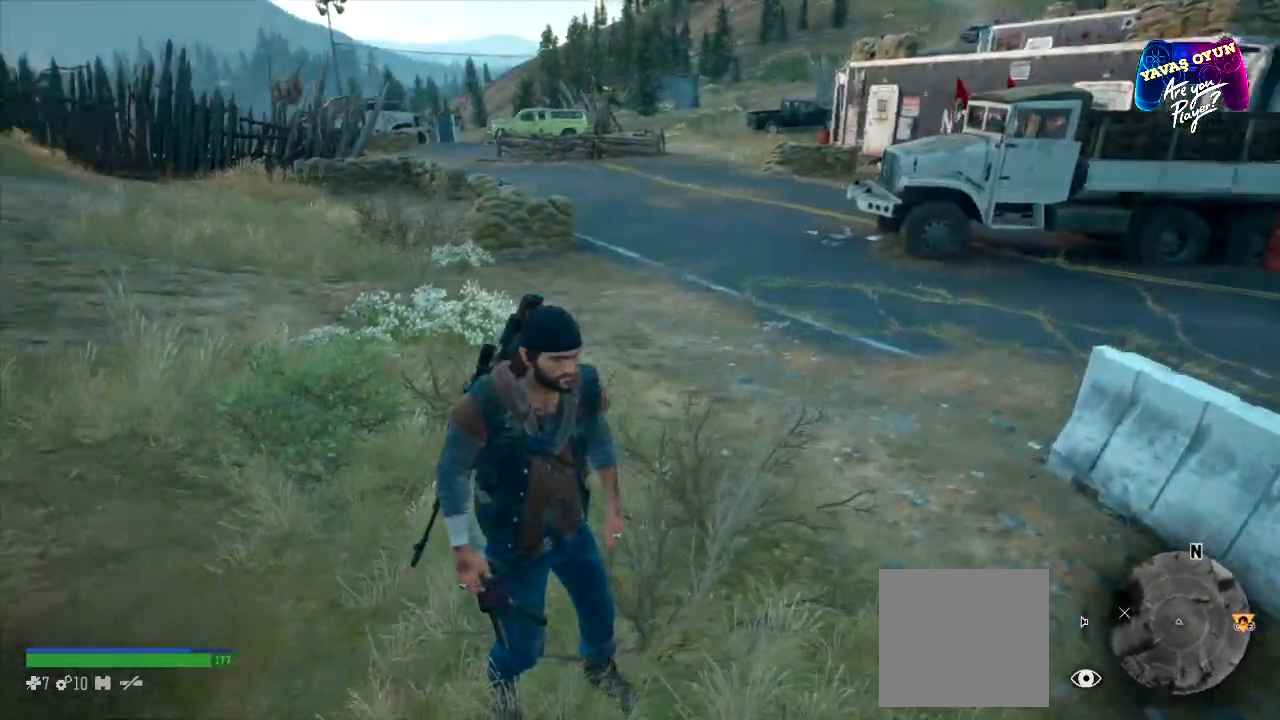
{"buttons": [], "left_stick": "up", "right_stick": "center", "events": [[250, "right_stick", "center"]]}
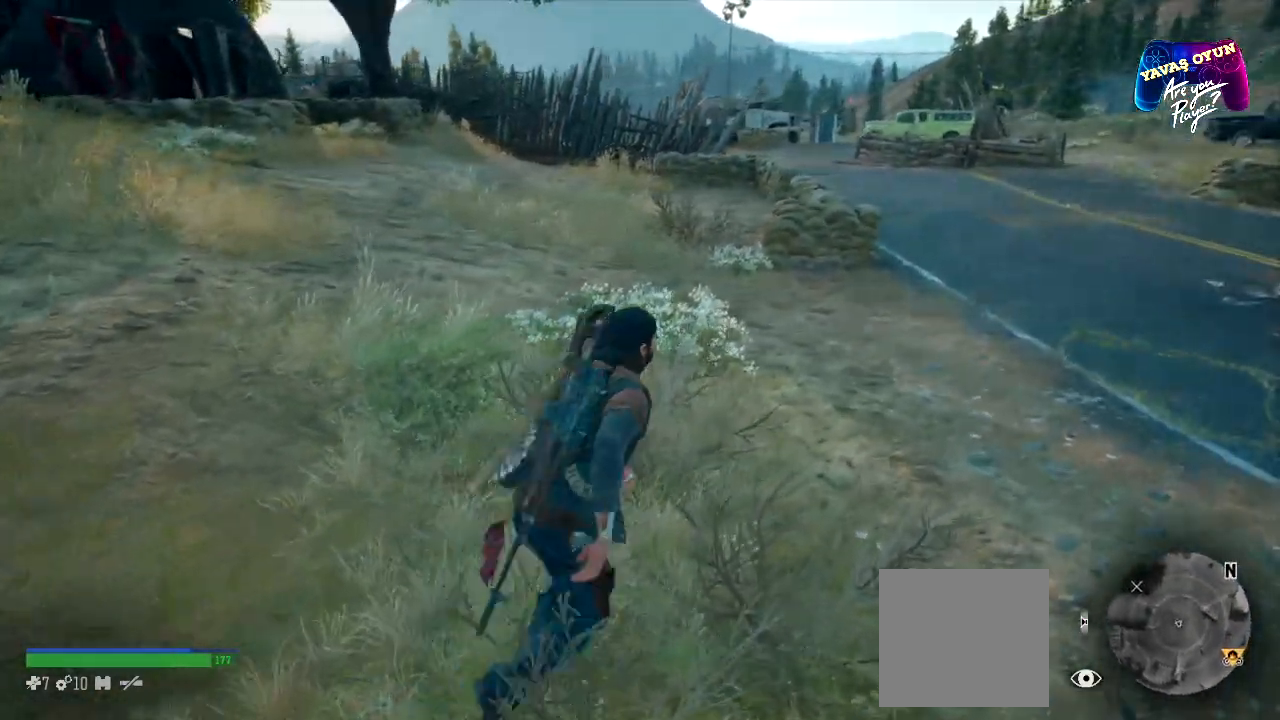
{"buttons": [], "left_stick": "up", "right_stick": "center", "events": [[83, "right_stick", "right"], [433, "right_stick", "center"]]}